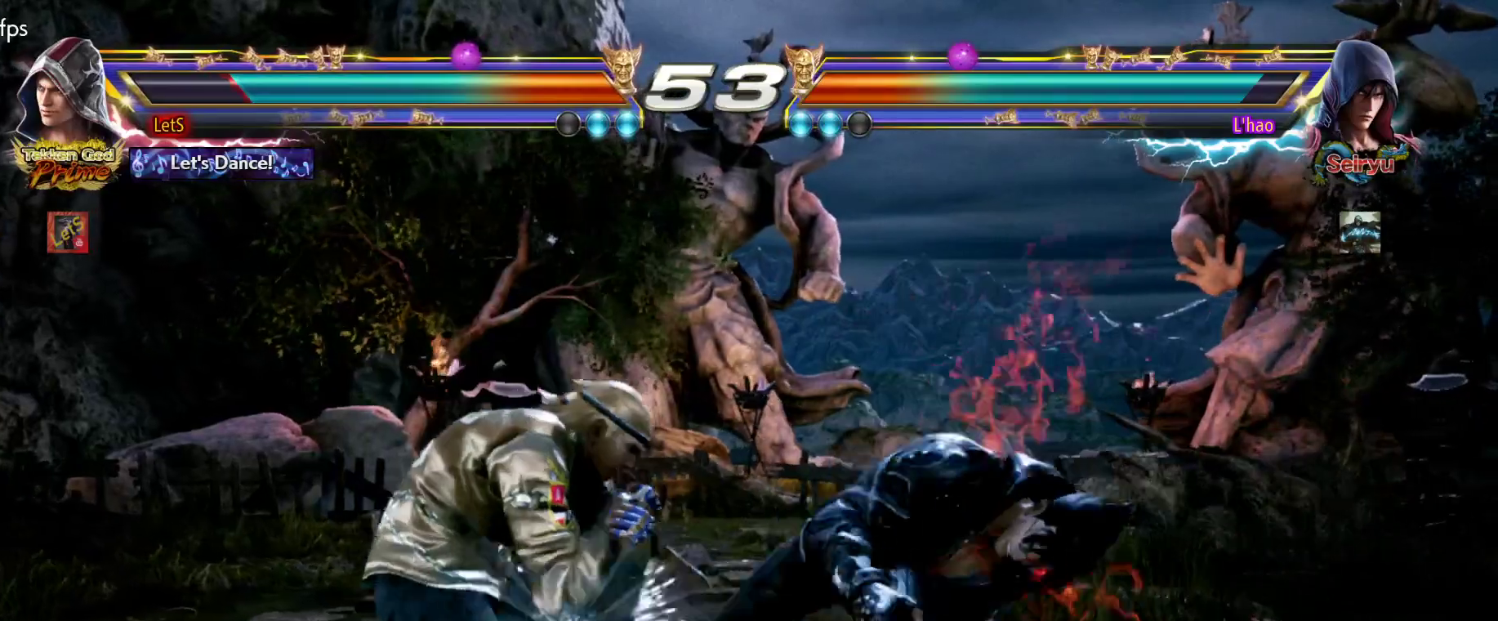
Gameplay with a controller (PlayStation layout); each line is a JSON object with the inputs held at the frame after it. "events" lists button and stick changes between this image and that frame as [ms after this image, input, new state], when the widget could be followed in between.
{"buttons": [], "left_stick": "center", "right_stick": "center", "events": [[133, "DPAD_DOWN", "up"], [133, "DPAD_LEFT", "up"], [133, "SQUARE", "down"], [233, "SQUARE", "up"], [300, "TRIANGLE", "down"], [467, "TRIANGLE", "up"]]}
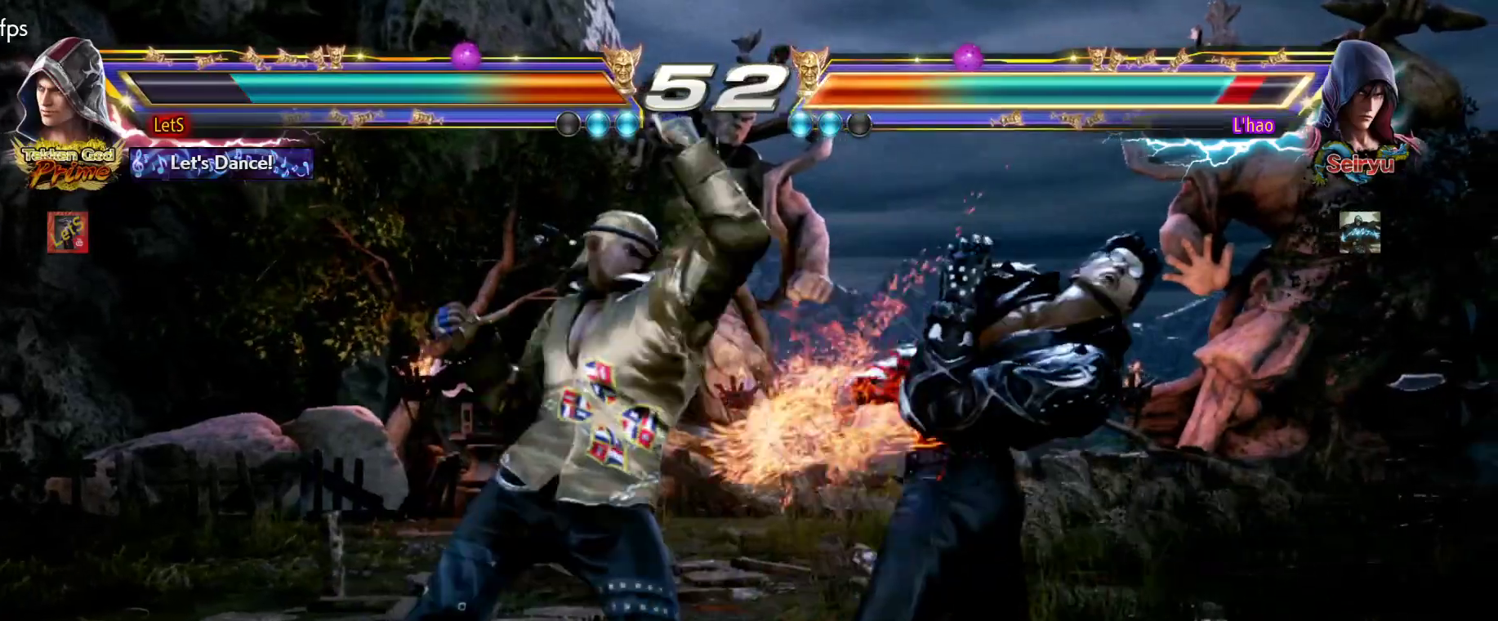
{"buttons": ["DPAD_DOWN"], "left_stick": "center", "right_stick": "center", "events": [[33, "TRIANGLE", "down"], [133, "TRIANGLE", "up"], [167, "TRIANGLE", "down"], [300, "TRIANGLE", "up"], [467, "DPAD_DOWN", "down"]]}
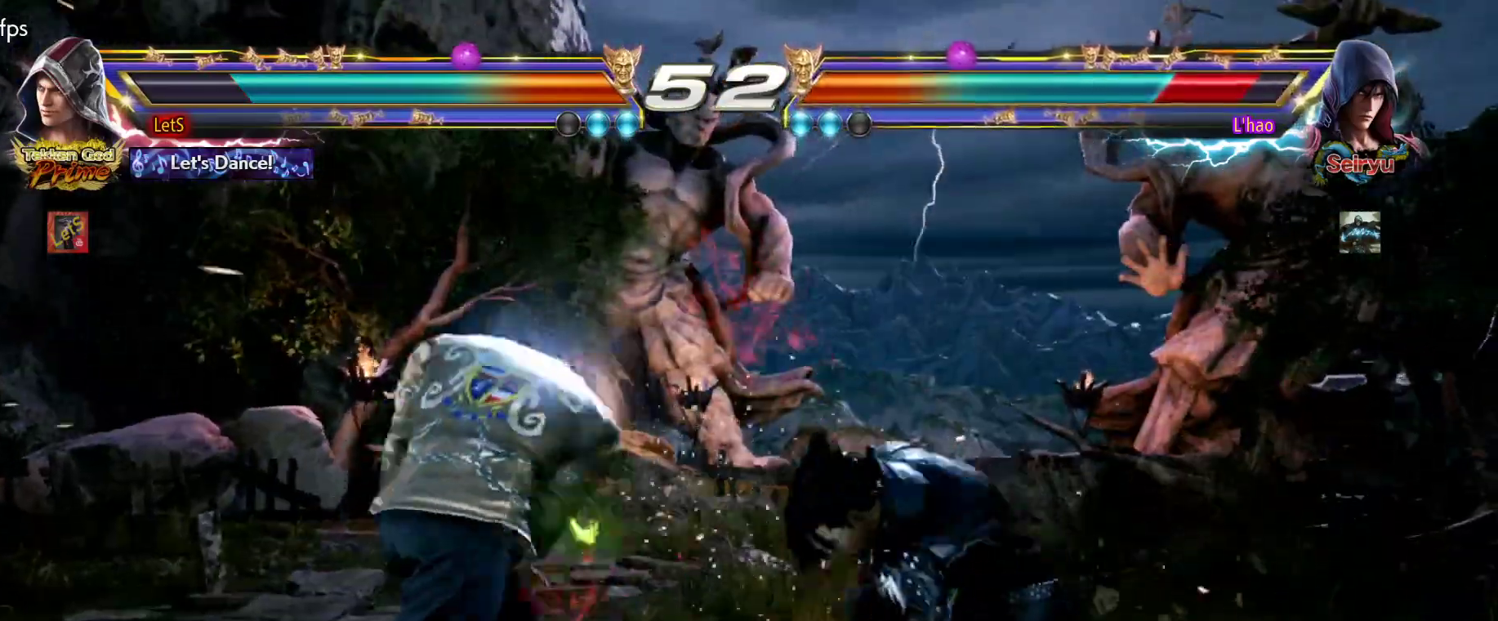
{"buttons": [], "left_stick": "center", "right_stick": "center", "events": [[33, "DPAD_RIGHT", "down"], [67, "DPAD_DOWN", "up"], [100, "TRIANGLE", "down"], [167, "DPAD_RIGHT", "up"], [167, "TRIANGLE", "up"]]}
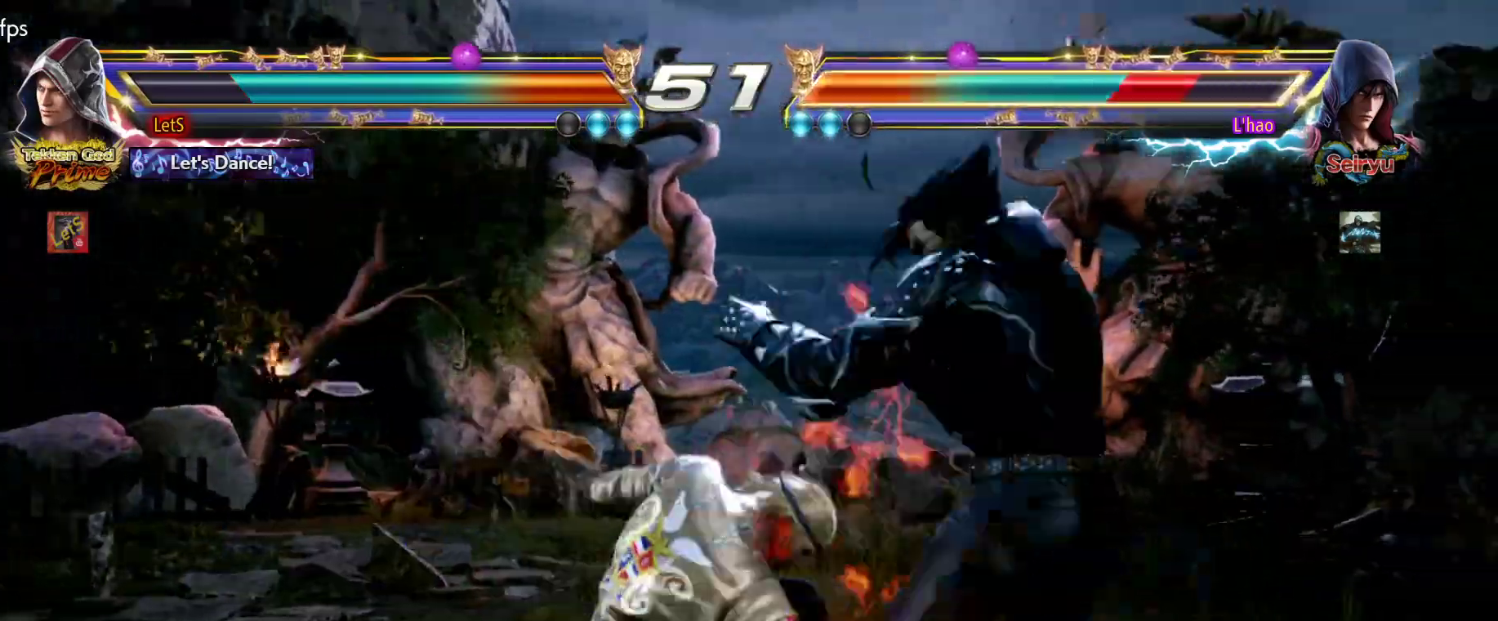
{"buttons": ["SQUARE", "DPAD_LEFT"], "left_stick": "center", "right_stick": "center", "events": [[433, "DPAD_LEFT", "down"], [500, "SQUARE", "down"]]}
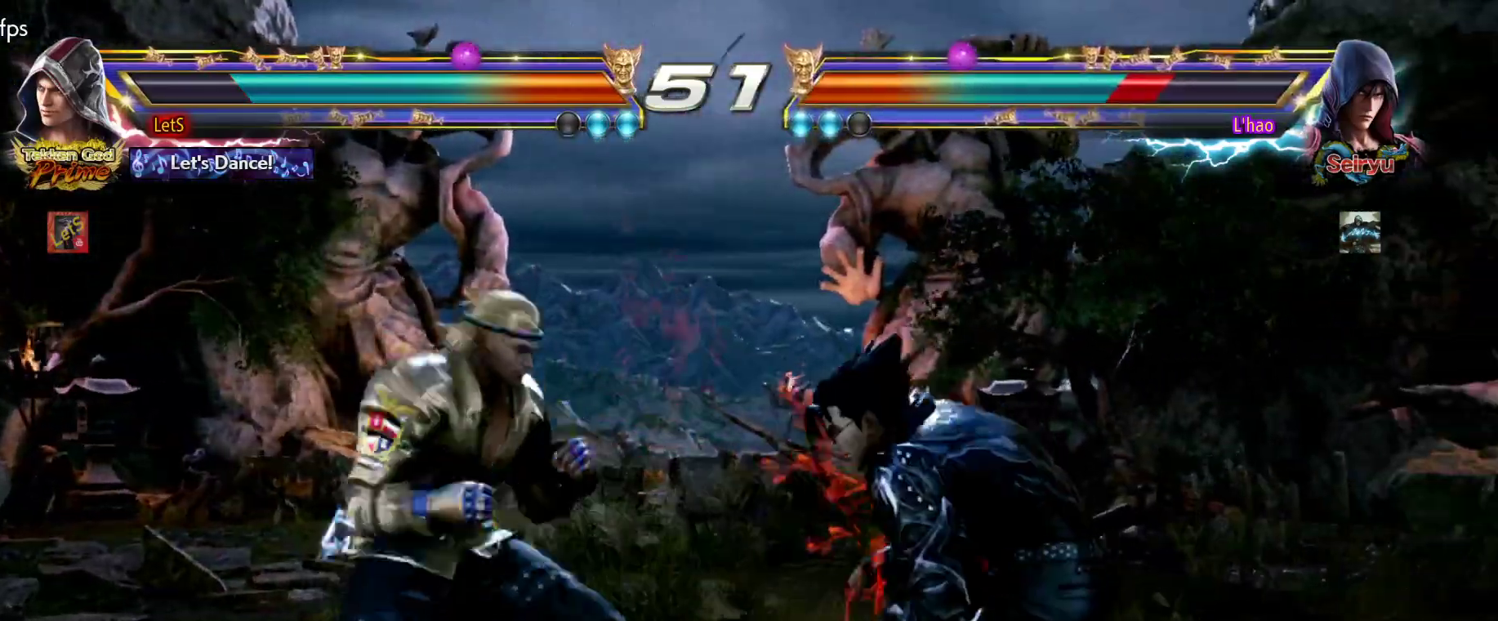
{"buttons": ["DPAD_LEFT"], "left_stick": "center", "right_stick": "center", "events": [[500, "SQUARE", "up"]]}
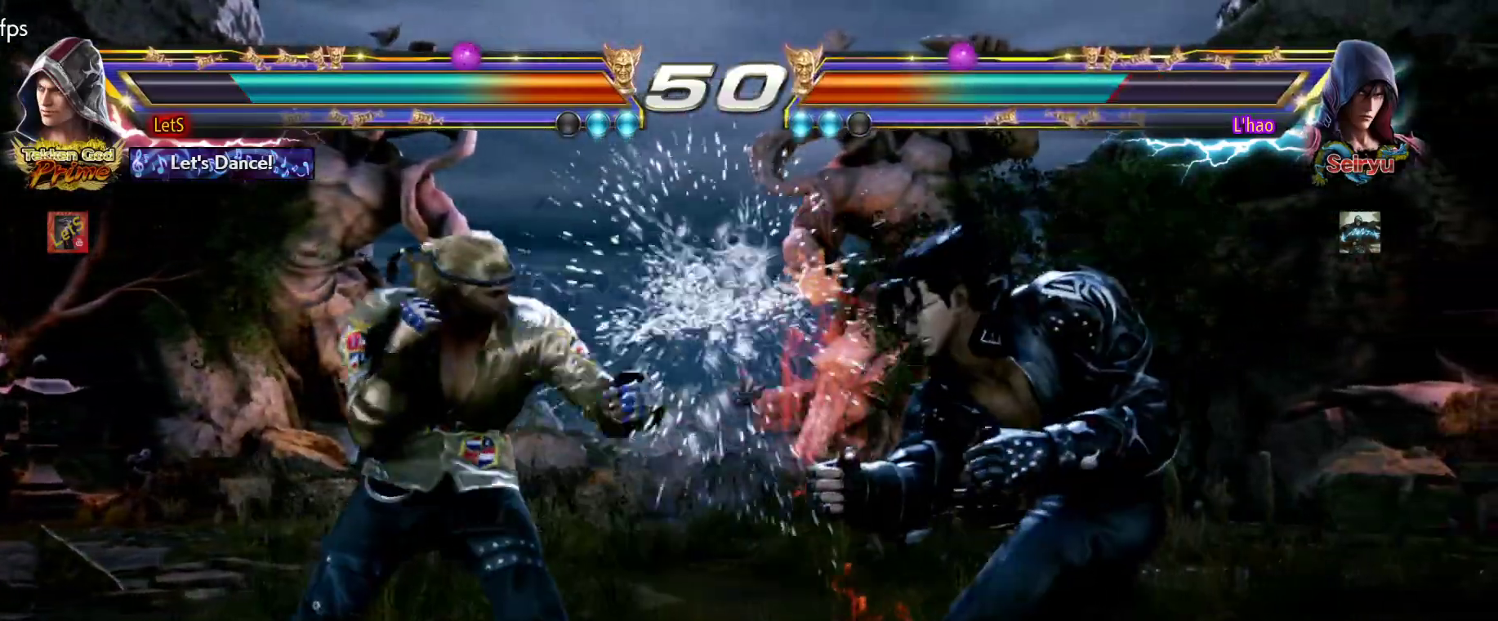
{"buttons": [], "left_stick": "center", "right_stick": "center", "events": [[100, "DPAD_DOWN", "down"], [267, "DPAD_DOWN", "up"], [267, "DPAD_LEFT", "up"], [333, "DPAD_LEFT", "down"], [500, "DPAD_LEFT", "up"]]}
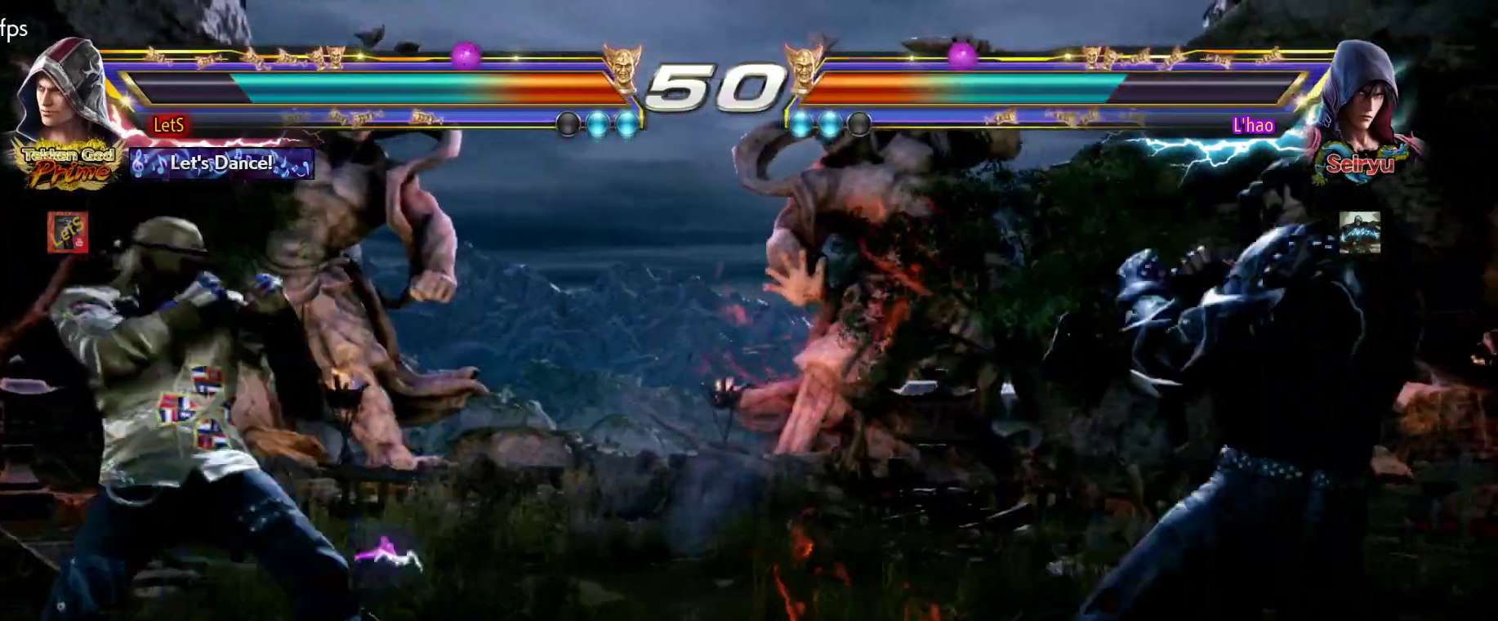
{"buttons": ["CIRCLE", "DPAD_RIGHT"], "left_stick": "center", "right_stick": "center", "events": [[67, "DPAD_RIGHT", "down"], [100, "DPAD_RIGHT", "up"], [167, "DPAD_RIGHT", "down"], [300, "DPAD_DOWN", "down"], [333, "TRIANGLE", "down"], [433, "DPAD_DOWN", "up"], [433, "TRIANGLE", "up"], [467, "CIRCLE", "down"]]}
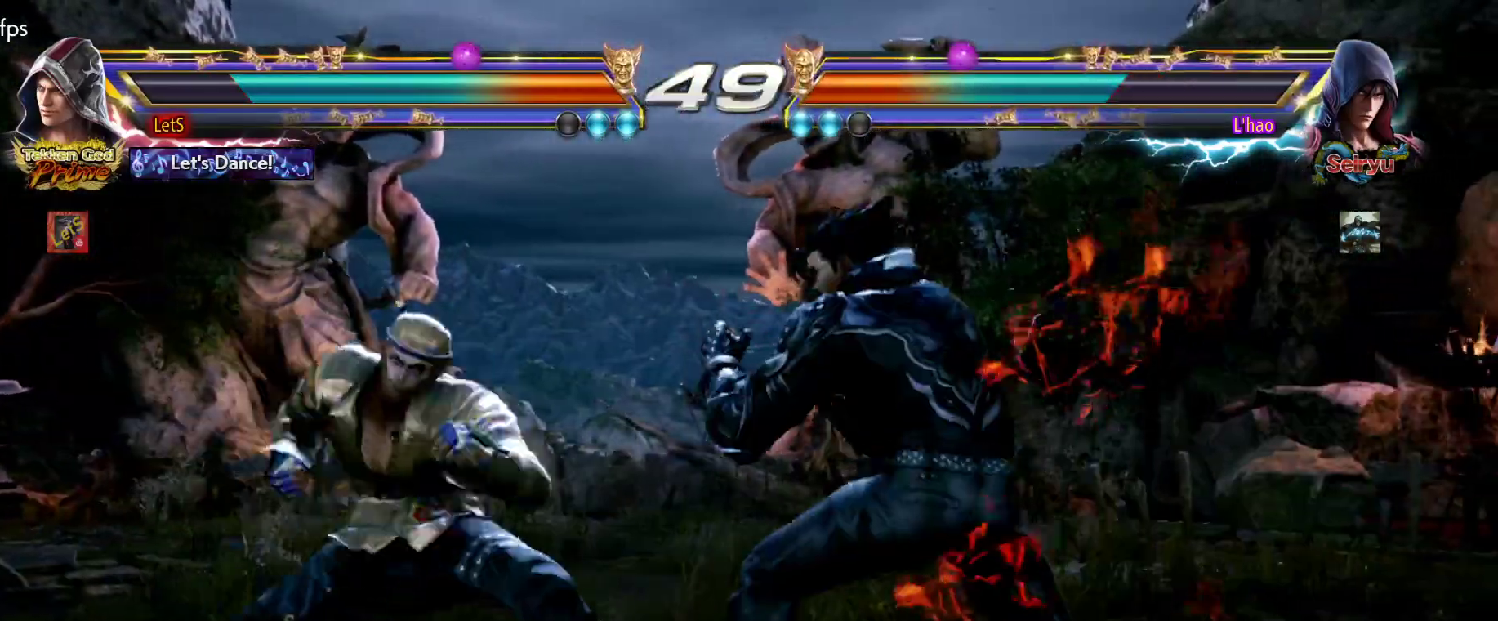
{"buttons": ["DPAD_DOWN", "DPAD_LEFT"], "left_stick": "center", "right_stick": "center", "events": [[367, "DPAD_DOWN", "down"], [367, "DPAD_LEFT", "down"], [367, "DPAD_RIGHT", "up"], [400, "CIRCLE", "up"]]}
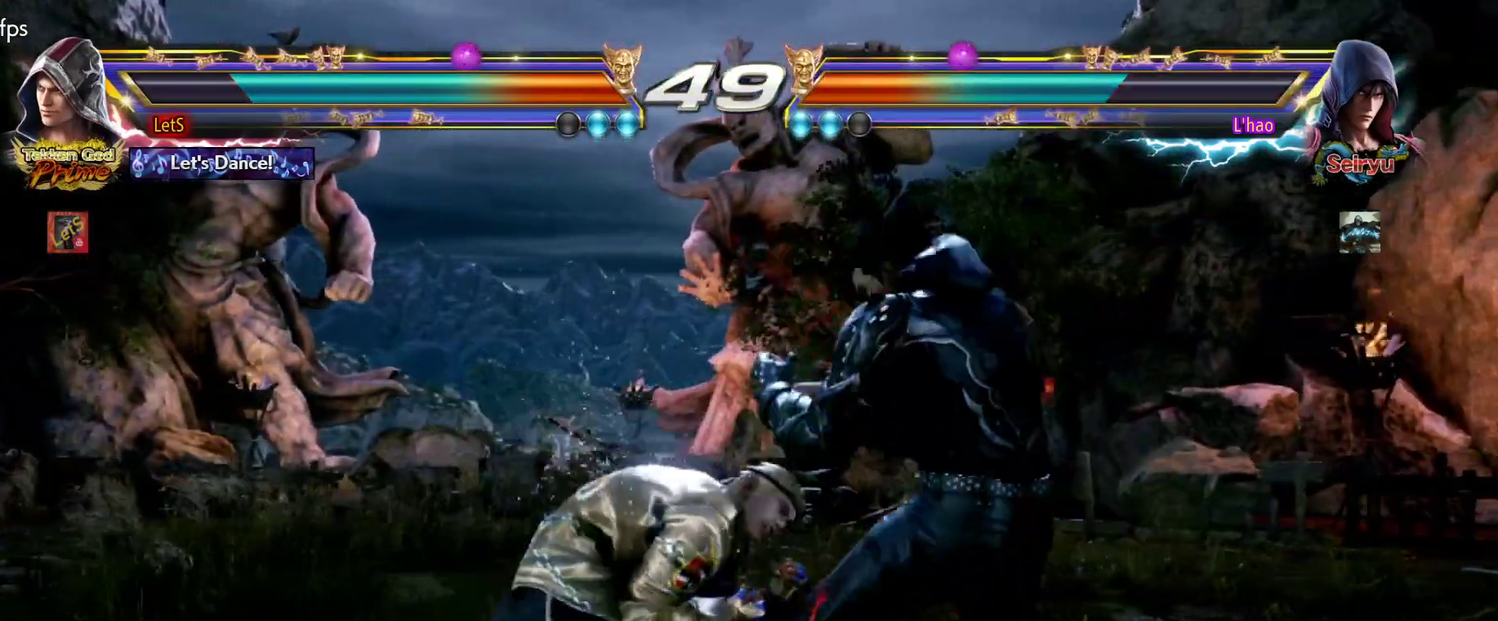
{"buttons": ["DPAD_DOWN", "DPAD_LEFT"], "left_stick": "center", "right_stick": "center", "events": [[33, "DPAD_DOWN", "up"], [67, "DPAD_LEFT", "up"], [133, "DPAD_LEFT", "down"], [500, "DPAD_DOWN", "down"]]}
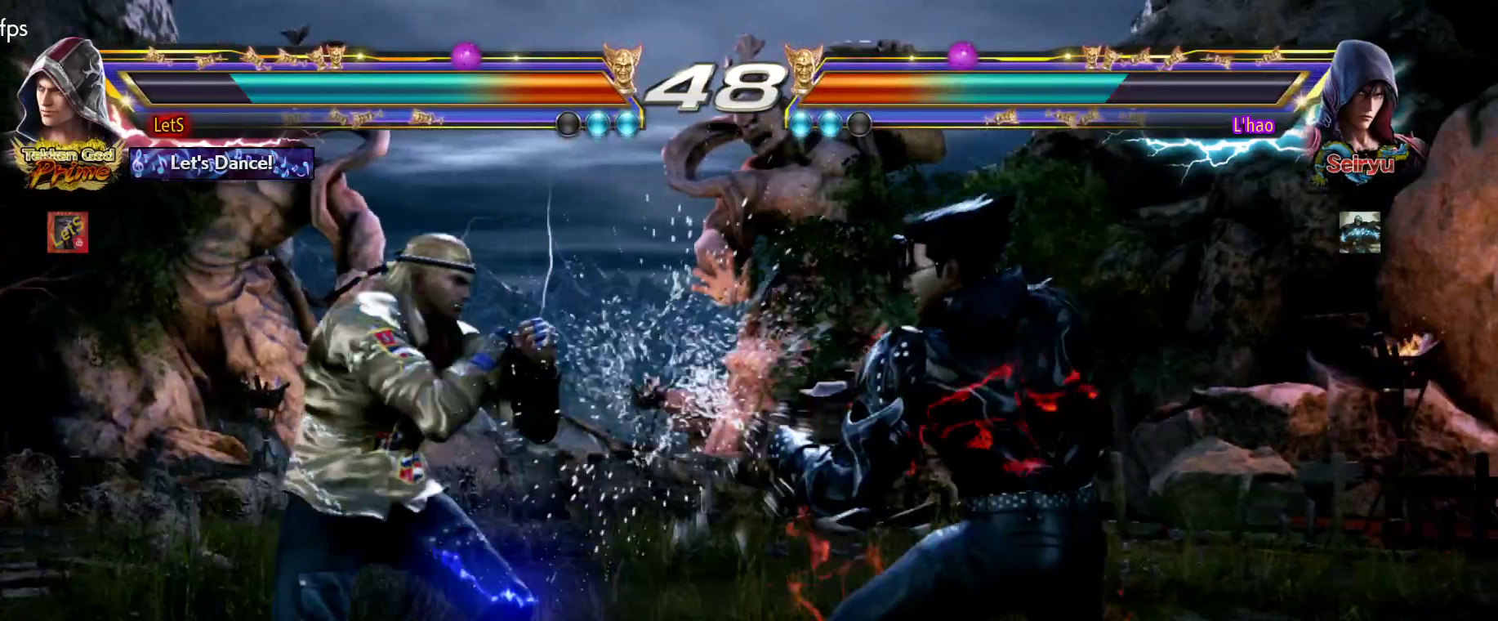
{"buttons": ["DPAD_LEFT"], "left_stick": "center", "right_stick": "center", "events": [[133, "DPAD_DOWN", "up"], [133, "DPAD_LEFT", "up"], [200, "DPAD_LEFT", "down"], [333, "DPAD_DOWN", "down"], [400, "DPAD_DOWN", "up"], [467, "DPAD_LEFT", "up"], [500, "DPAD_LEFT", "down"]]}
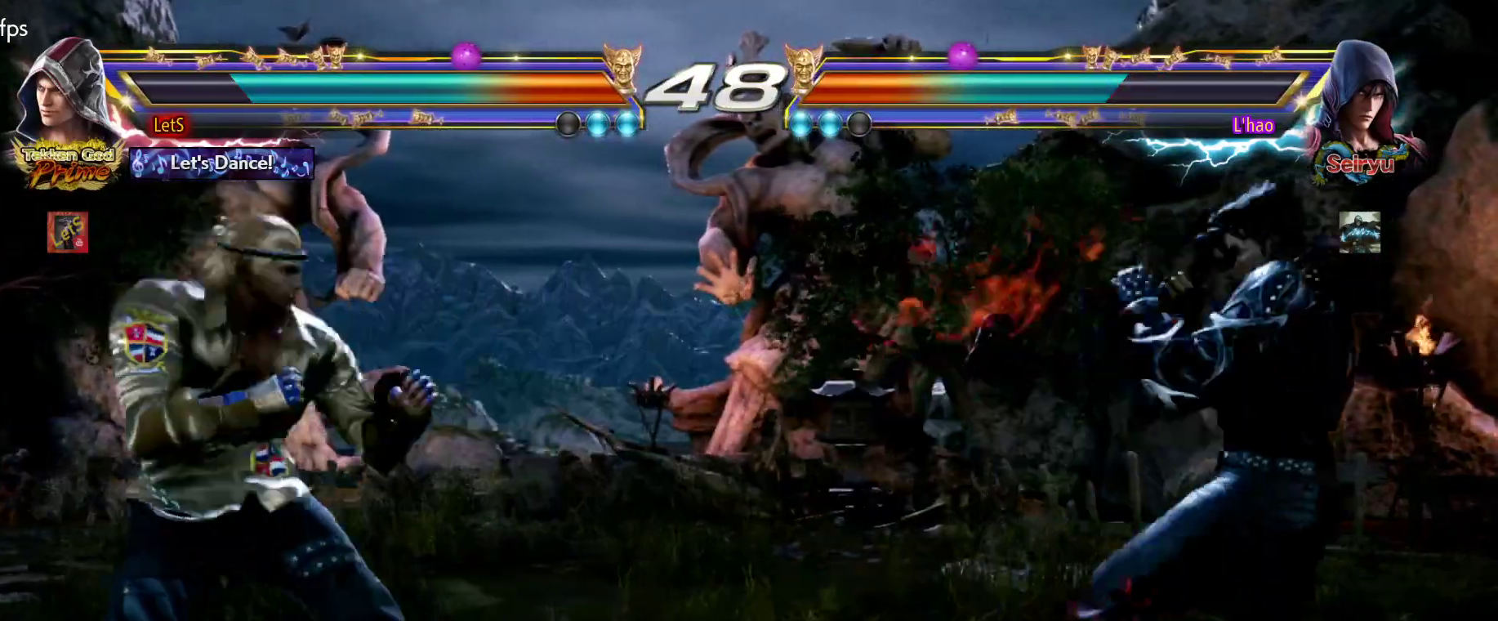
{"buttons": [], "left_stick": "center", "right_stick": "center", "events": [[100, "DPAD_DOWN", "down"], [167, "DPAD_DOWN", "up"], [200, "DPAD_LEFT", "up"], [233, "DPAD_LEFT", "down"], [400, "DPAD_LEFT", "up"], [433, "DPAD_DOWN", "down"], [500, "DPAD_DOWN", "up"]]}
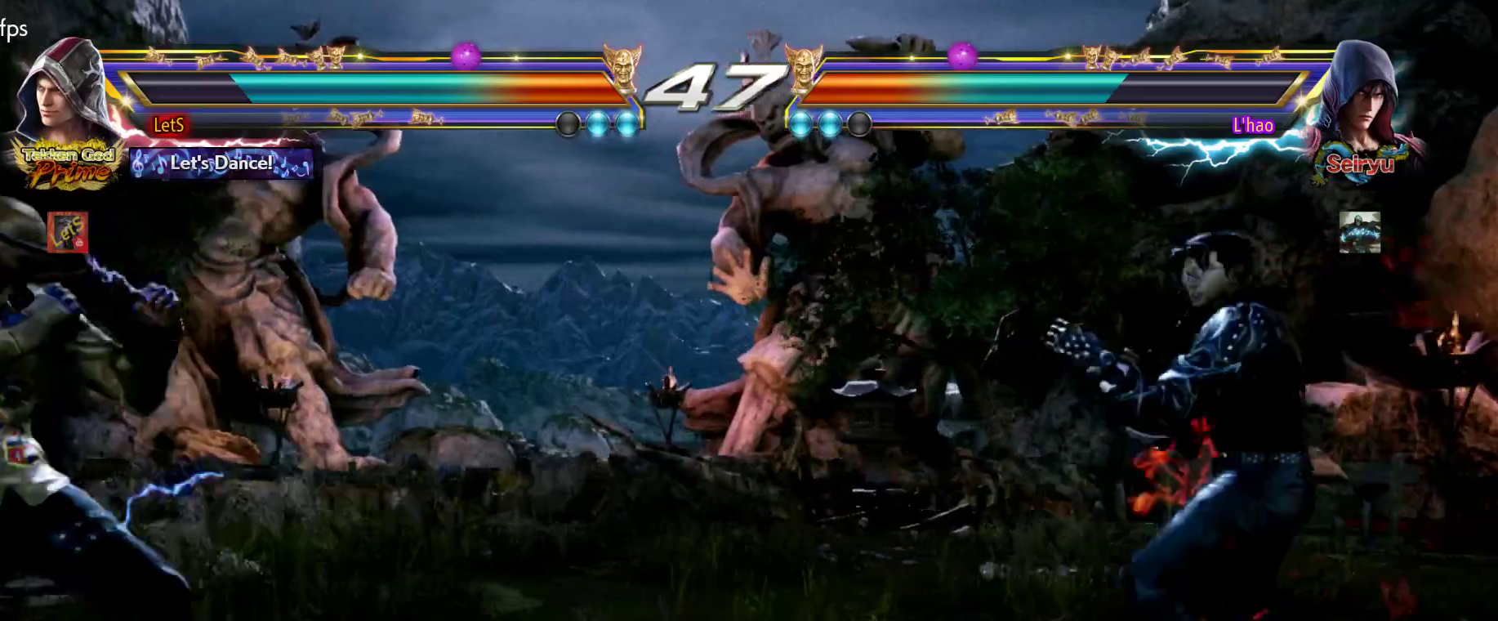
{"buttons": ["CIRCLE", "DPAD_RIGHT"], "left_stick": "center", "right_stick": "center", "events": [[133, "DPAD_RIGHT", "down"], [167, "DPAD_DOWN", "down"], [200, "TRIANGLE", "down"], [267, "DPAD_DOWN", "up"], [300, "TRIANGLE", "up"], [333, "CIRCLE", "down"]]}
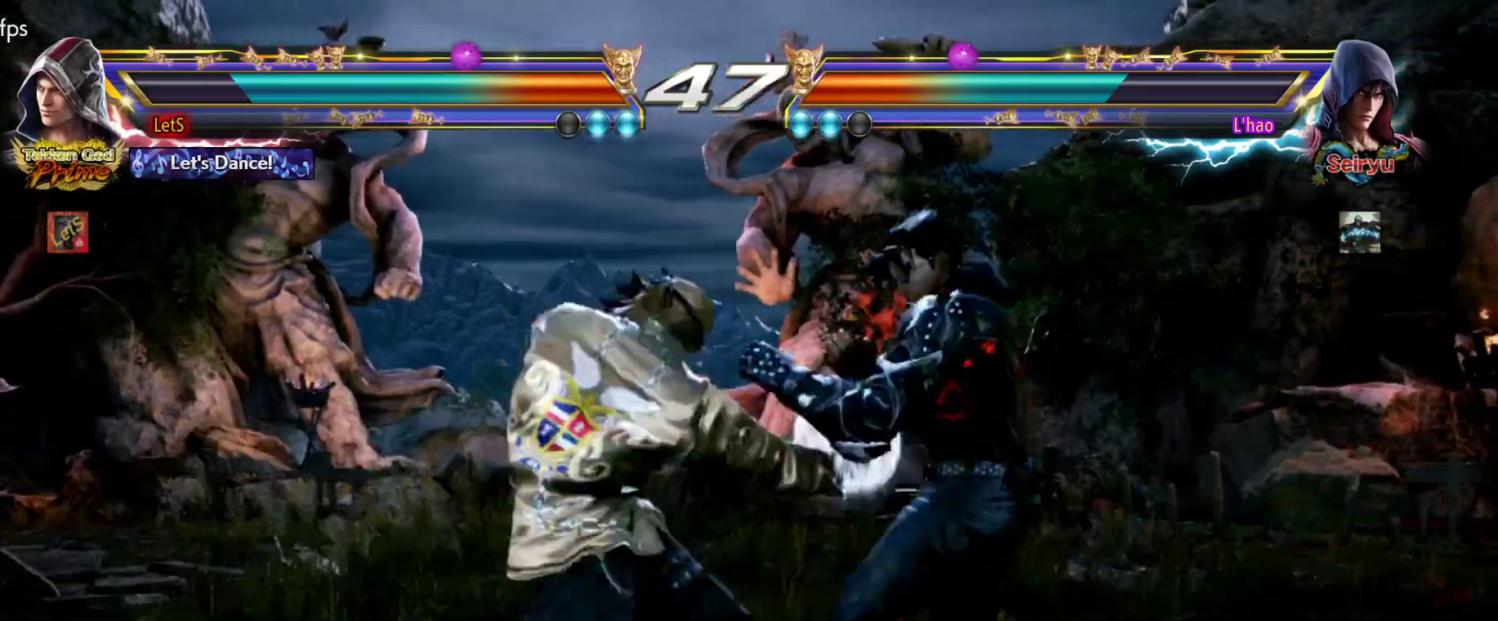
{"buttons": ["DPAD_LEFT"], "left_stick": "center", "right_stick": "center", "events": [[200, "DPAD_DOWN", "down"], [233, "DPAD_RIGHT", "up"], [267, "CIRCLE", "up"], [267, "DPAD_LEFT", "down"], [433, "DPAD_DOWN", "up"], [433, "DPAD_LEFT", "up"], [500, "DPAD_LEFT", "down"]]}
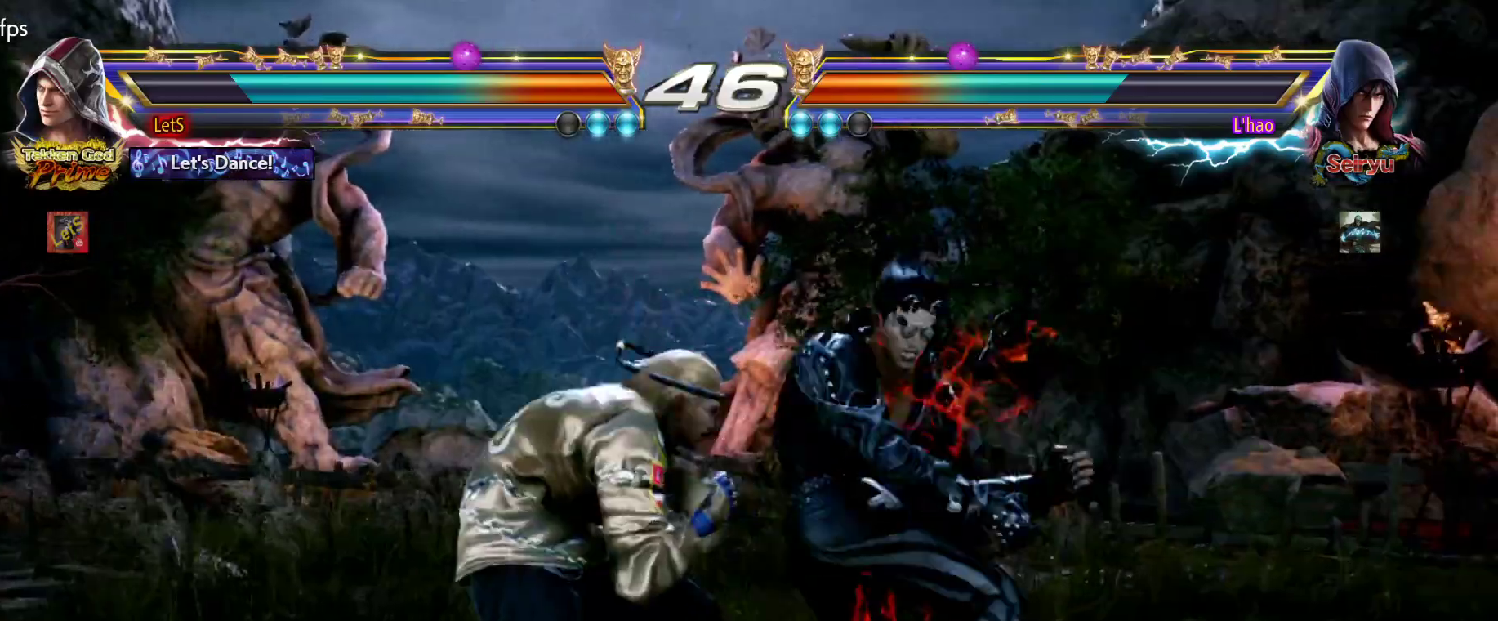
{"buttons": ["SQUARE", "DPAD_DOWN", "DPAD_RIGHT"], "left_stick": "center", "right_stick": "center", "events": [[333, "DPAD_LEFT", "up"], [400, "DPAD_DOWN", "down"], [400, "DPAD_RIGHT", "down"], [467, "SQUARE", "down"]]}
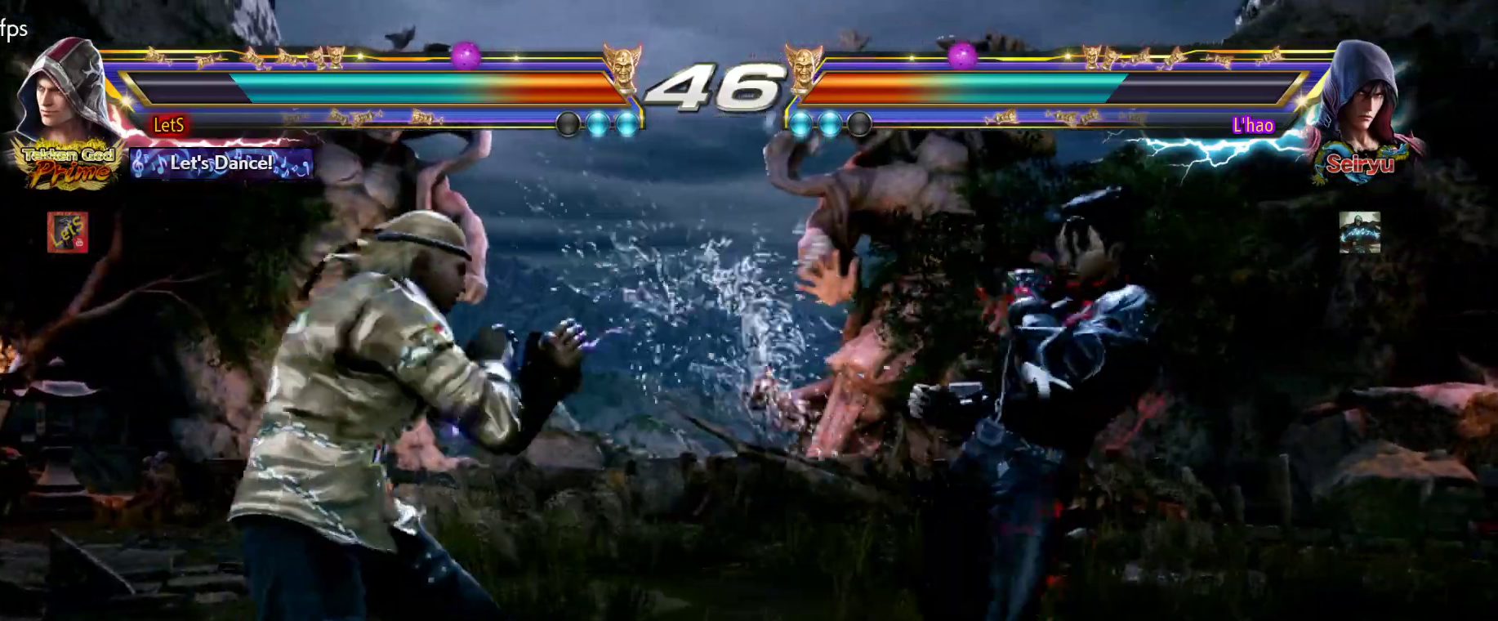
{"buttons": ["DPAD_LEFT"], "left_stick": "center", "right_stick": "center", "events": [[100, "DPAD_DOWN", "up"], [100, "DPAD_RIGHT", "up"], [100, "SQUARE", "up"], [100, "TRIANGLE", "down"], [200, "DPAD_LEFT", "down"], [267, "TRIANGLE", "up"], [300, "SQUARE", "down"], [367, "SQUARE", "up"], [433, "SQUARE", "down"], [500, "SQUARE", "up"]]}
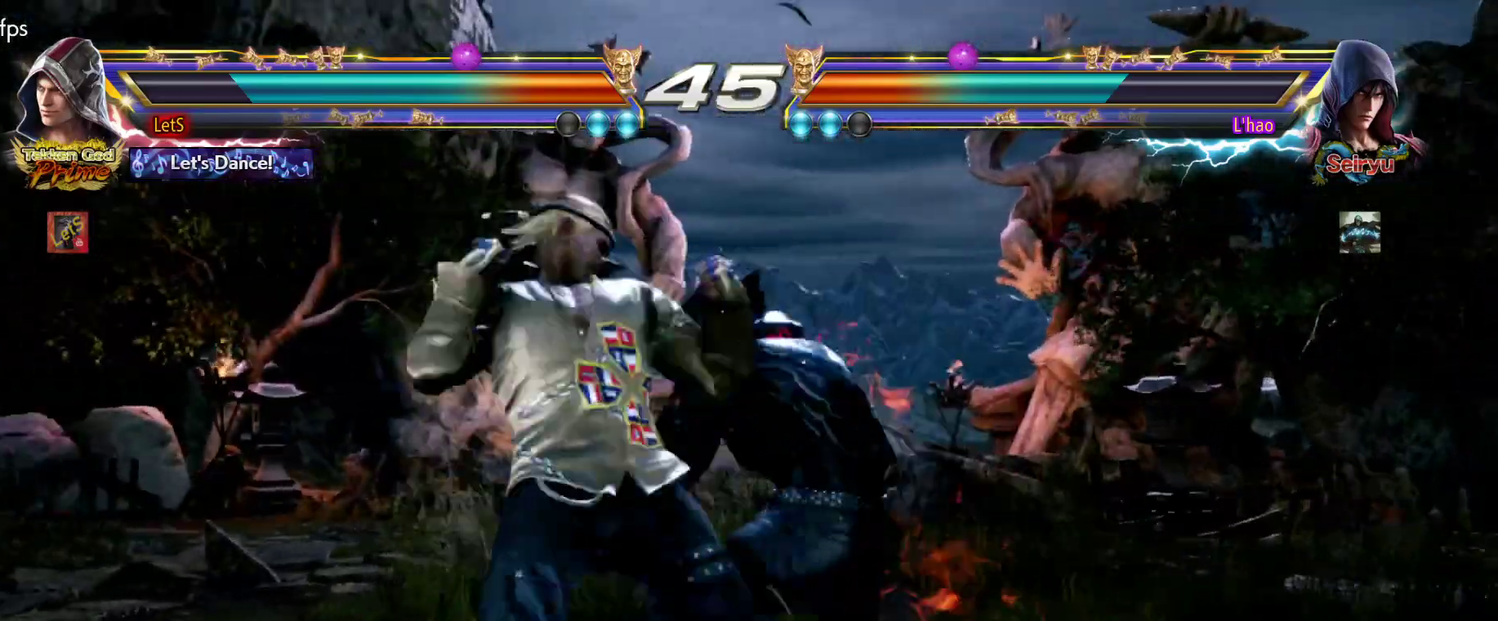
{"buttons": [], "left_stick": "center", "right_stick": "center", "events": [[67, "SQUARE", "down"], [167, "SQUARE", "up"], [200, "SQUARE", "down"], [400, "SQUARE", "up"], [467, "DPAD_LEFT", "up"]]}
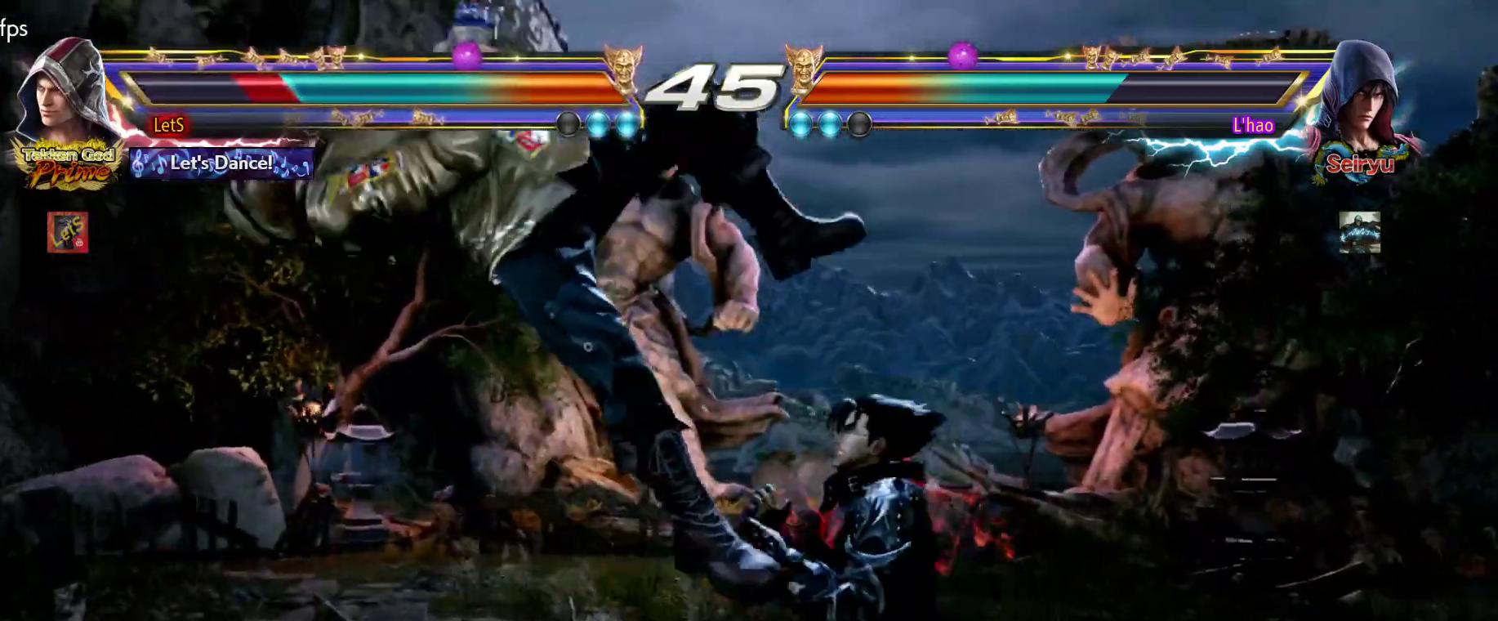
{"buttons": ["CROSS"], "left_stick": "center", "right_stick": "center", "events": [[33, "CROSS", "down"], [100, "CROSS", "up"], [167, "CROSS", "down"]]}
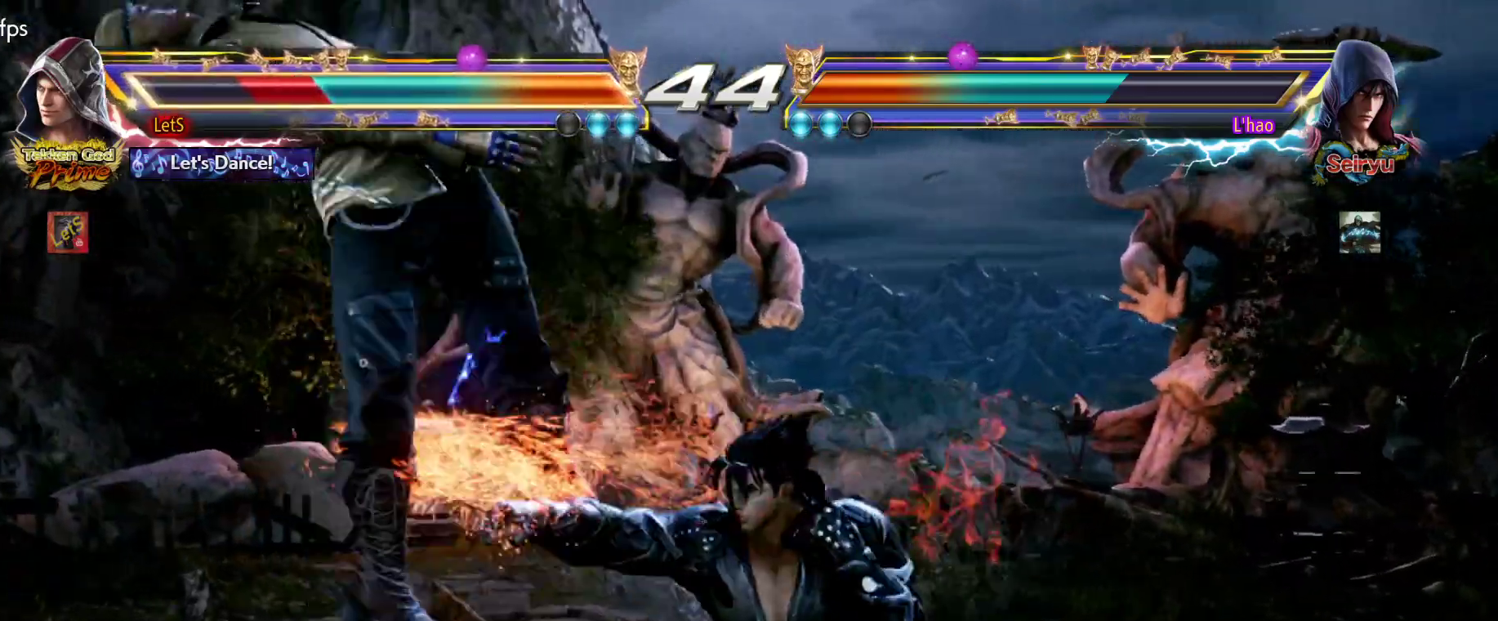
{"buttons": [], "left_stick": "center", "right_stick": "center", "events": [[67, "CROSS", "up"], [133, "CROSS", "down"], [333, "CROSS", "up"], [400, "CROSS", "down"], [500, "CROSS", "up"]]}
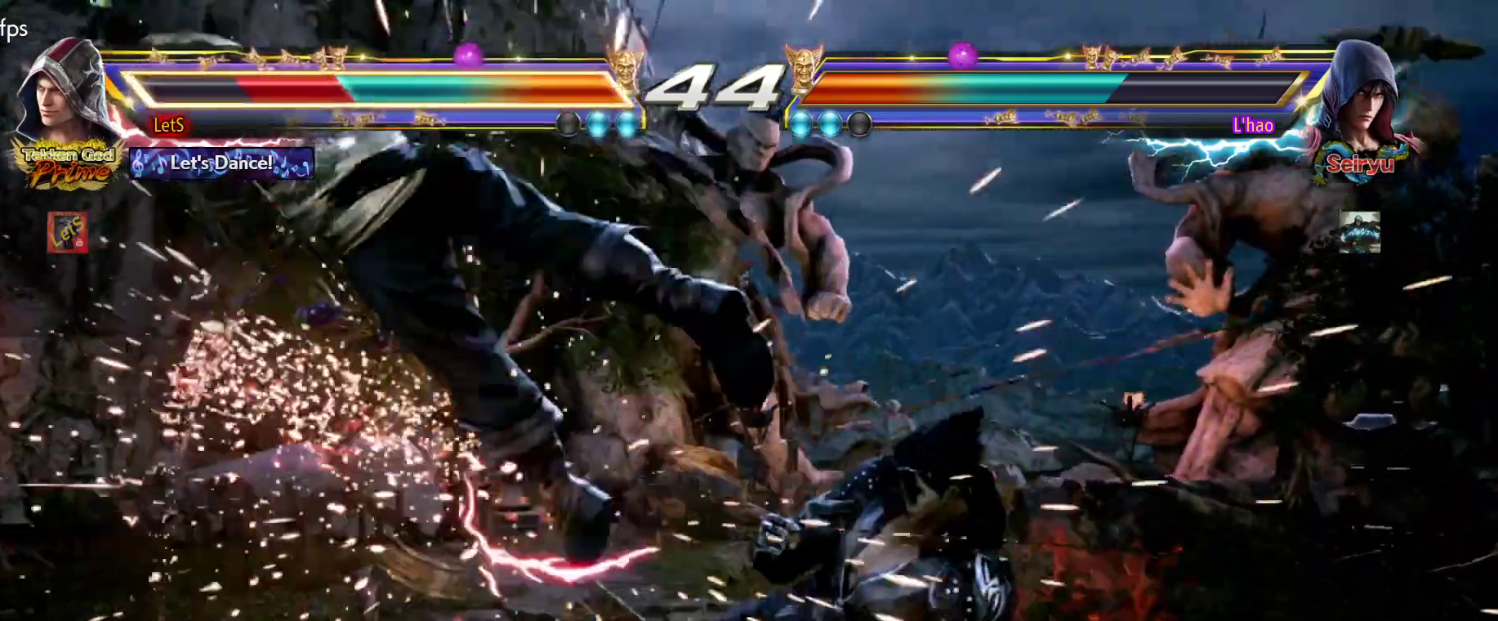
{"buttons": [], "left_stick": "center", "right_stick": "center", "events": [[33, "CROSS", "down"], [133, "CROSS", "up"], [167, "CROSS", "down"], [433, "CROSS", "up"]]}
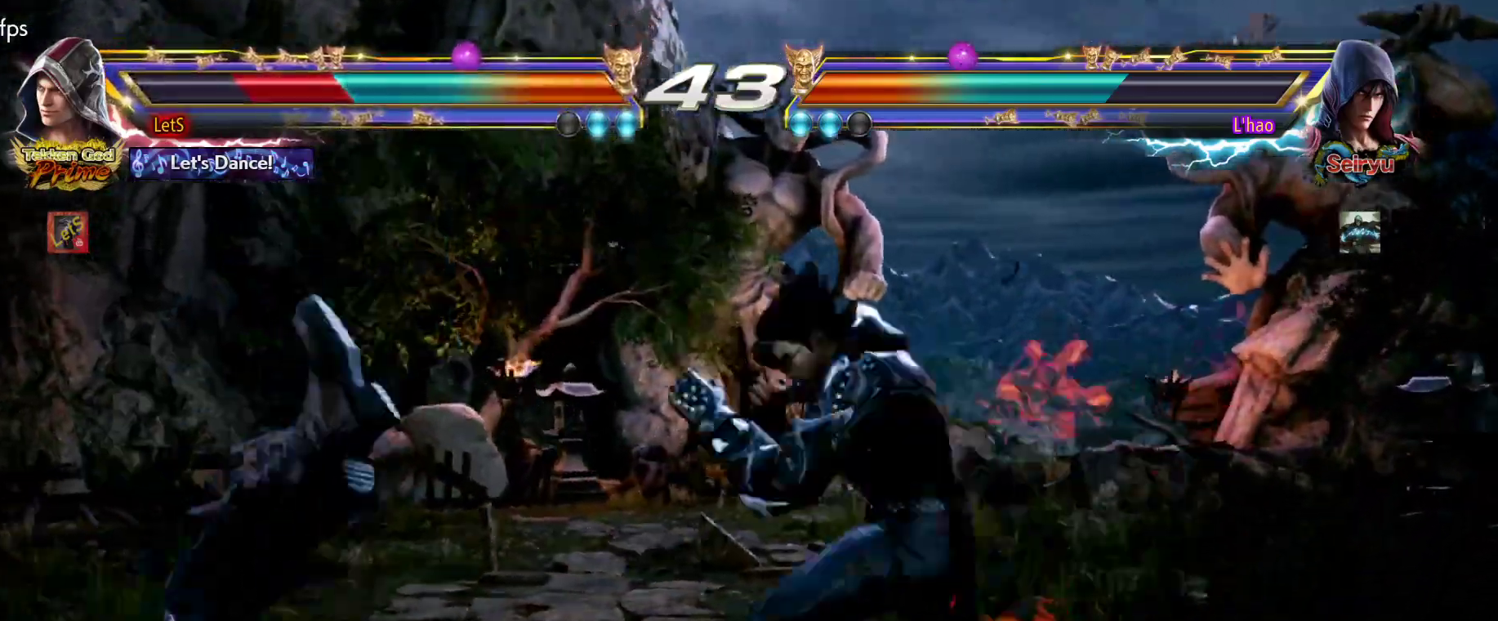
{"buttons": ["CIRCLE"], "left_stick": "center", "right_stick": "center", "events": [[67, "CIRCLE", "down"], [133, "CIRCLE", "up"], [167, "CIRCLE", "down"], [267, "CIRCLE", "up"], [333, "CIRCLE", "down"], [433, "CIRCLE", "up"], [500, "CIRCLE", "down"]]}
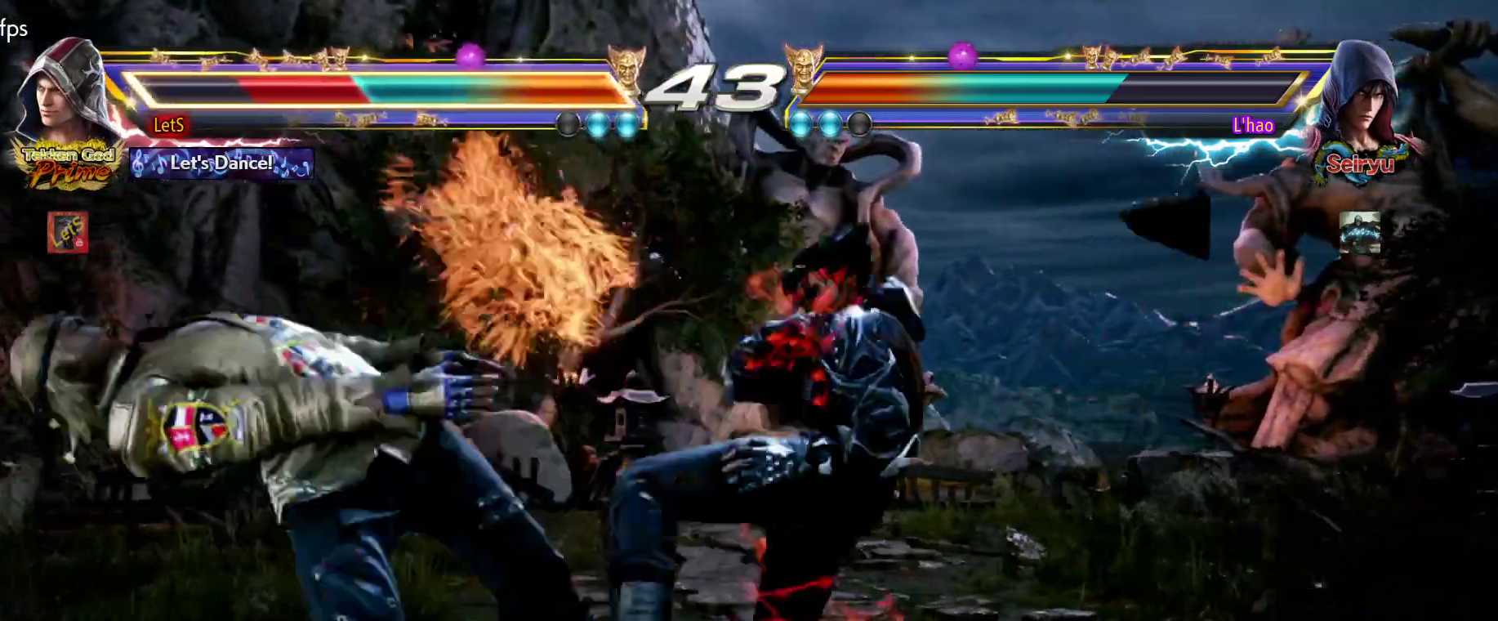
{"buttons": ["CIRCLE"], "left_stick": "center", "right_stick": "center", "events": [[100, "CIRCLE", "up"], [167, "CIRCLE", "down"], [233, "CIRCLE", "up"], [333, "CIRCLE", "down"], [400, "CIRCLE", "up"], [467, "CIRCLE", "down"]]}
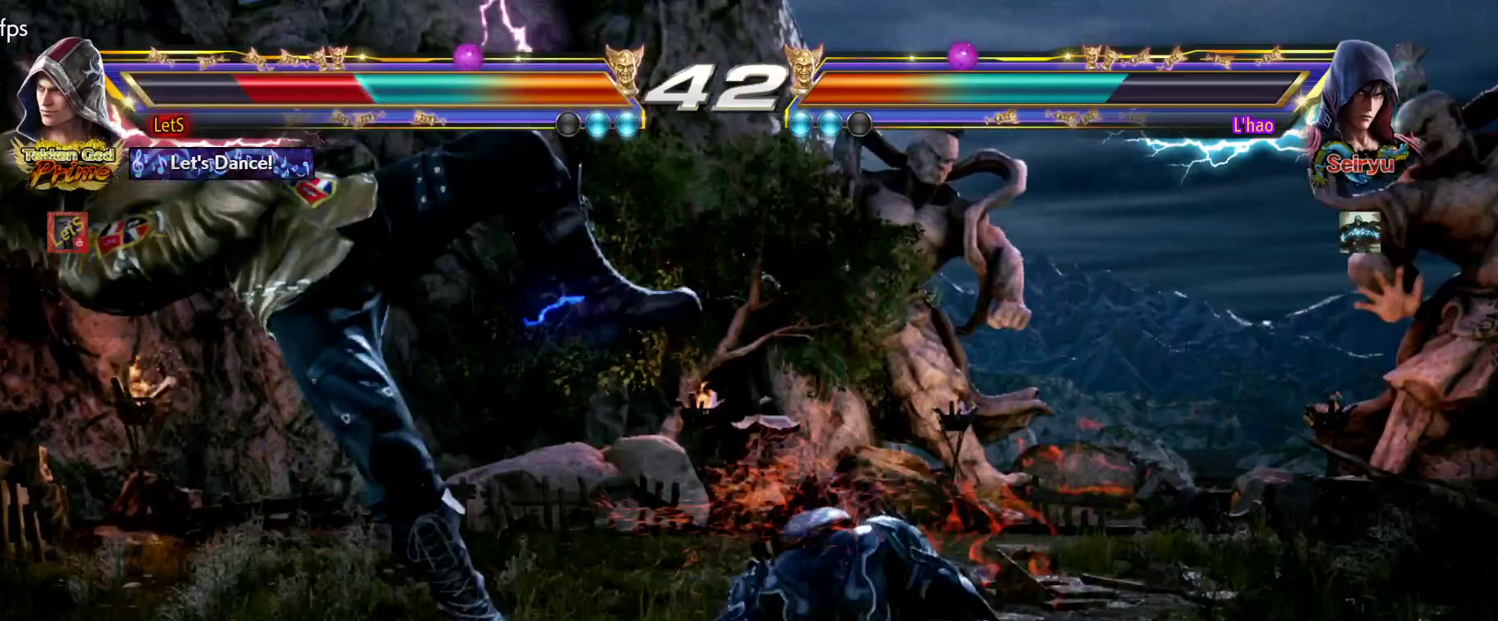
{"buttons": [], "left_stick": "center", "right_stick": "center", "events": [[67, "CIRCLE", "up"], [133, "CIRCLE", "down"], [200, "CIRCLE", "up"], [267, "CIRCLE", "down"], [367, "CIRCLE", "up"], [433, "CIRCLE", "down"], [500, "CIRCLE", "up"]]}
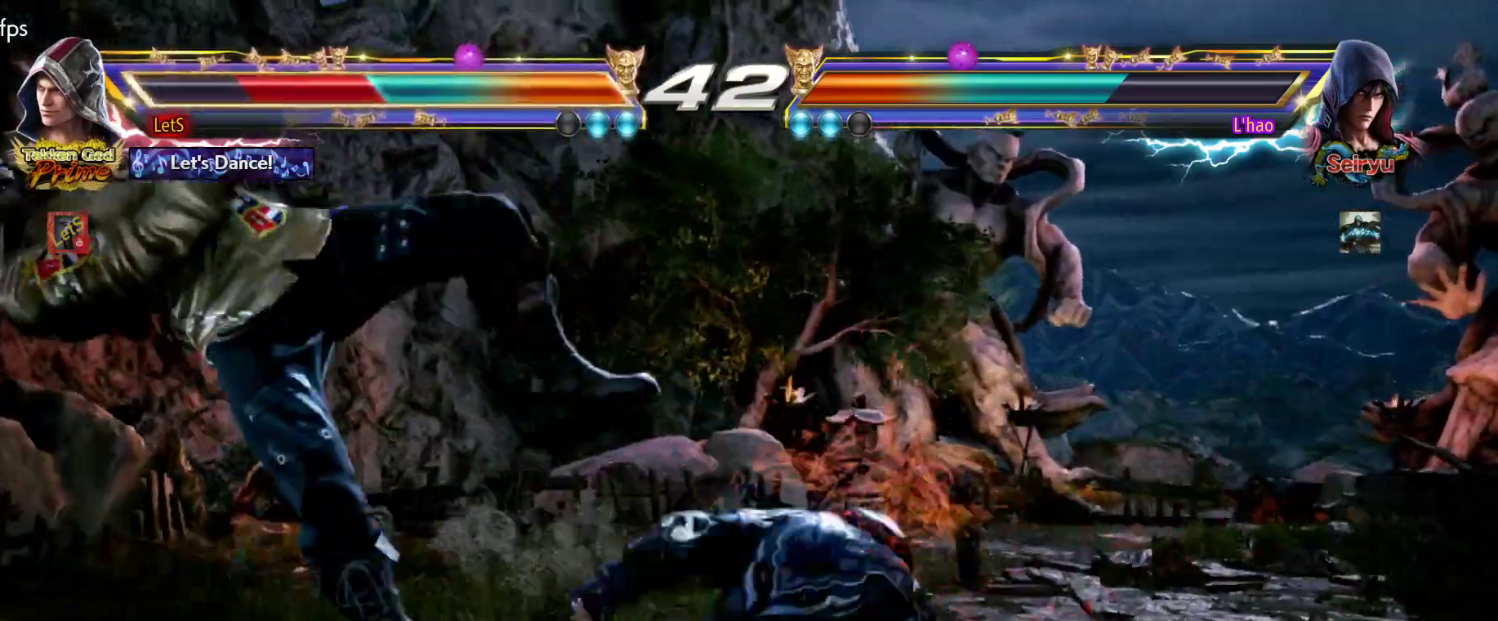
{"buttons": ["SQUARE"], "left_stick": "center", "right_stick": "center", "events": [[100, "CIRCLE", "down"], [333, "CIRCLE", "up"], [467, "SQUARE", "down"]]}
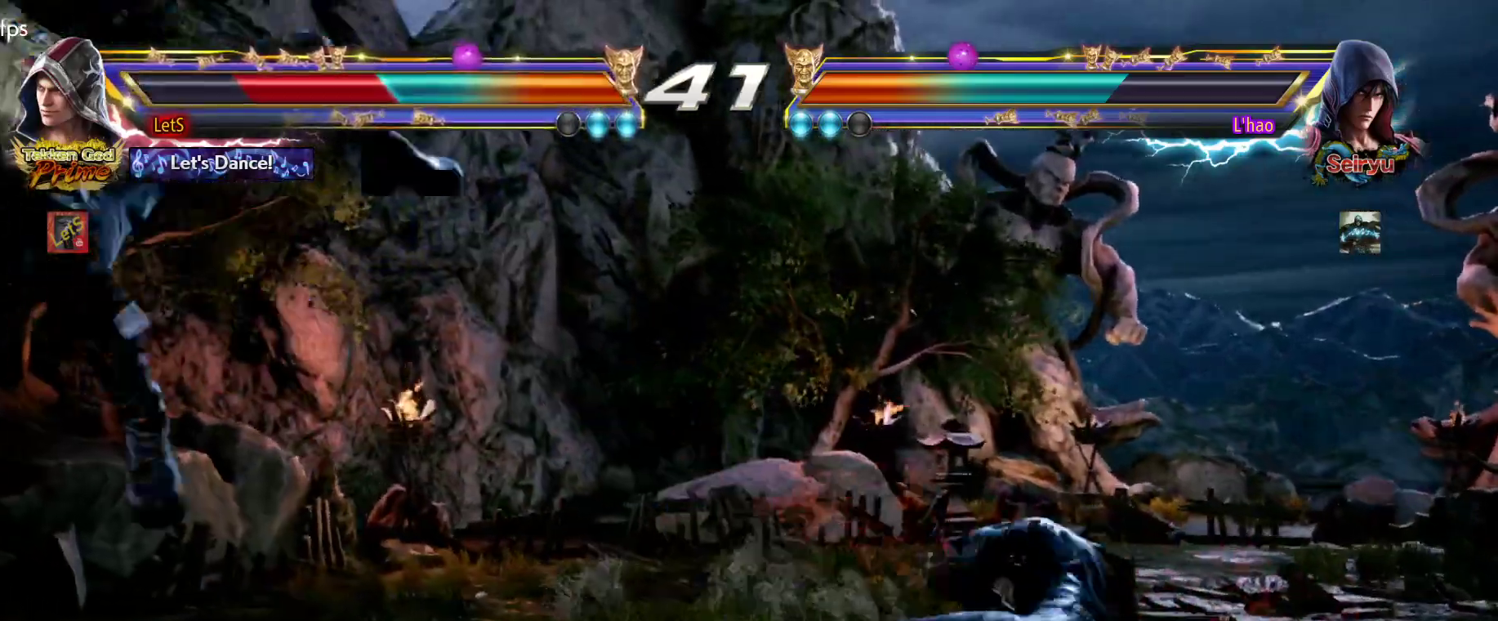
{"buttons": [], "left_stick": "center", "right_stick": "center", "events": [[33, "SQUARE", "up"], [100, "SQUARE", "down"], [200, "SQUARE", "up"], [267, "SQUARE", "down"], [300, "SQUARE", "up"]]}
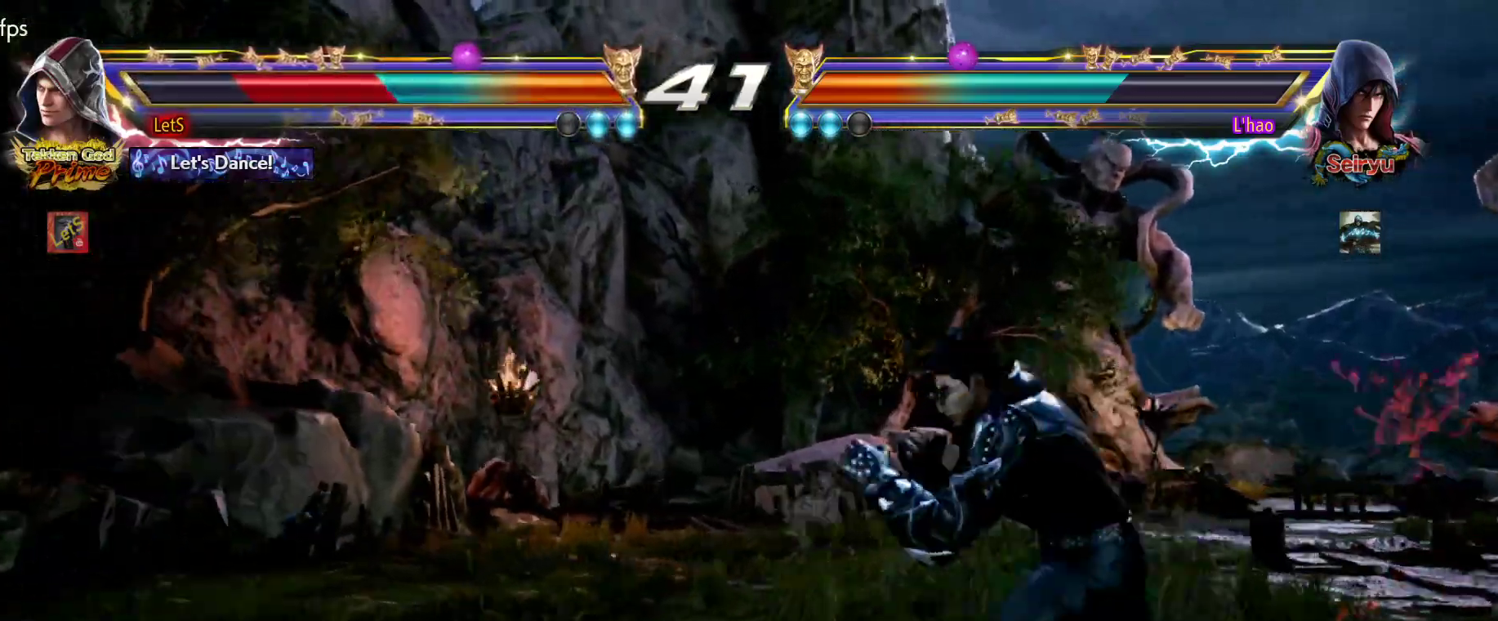
{"buttons": [], "left_stick": "center", "right_stick": "center", "events": []}
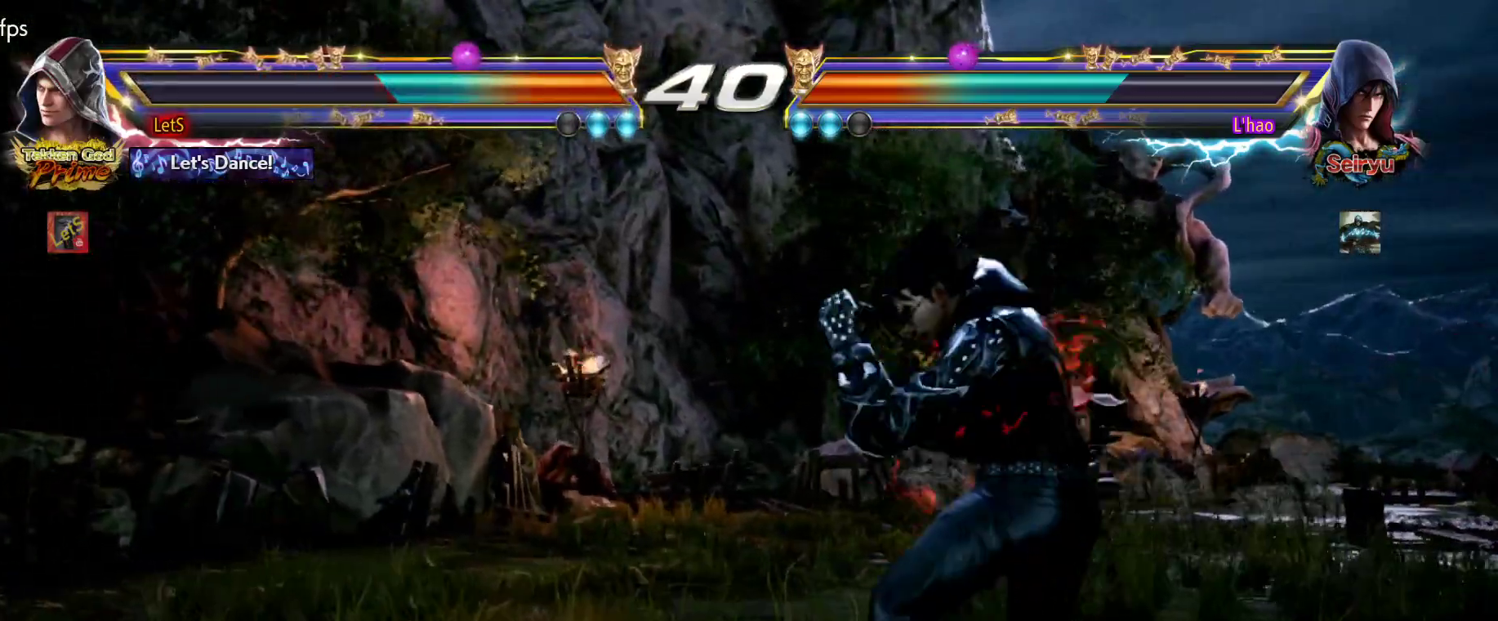
{"buttons": ["SQUARE"], "left_stick": "center", "right_stick": "center", "events": [[67, "DPAD_UP", "down"], [200, "DPAD_UP", "up"], [500, "SQUARE", "down"]]}
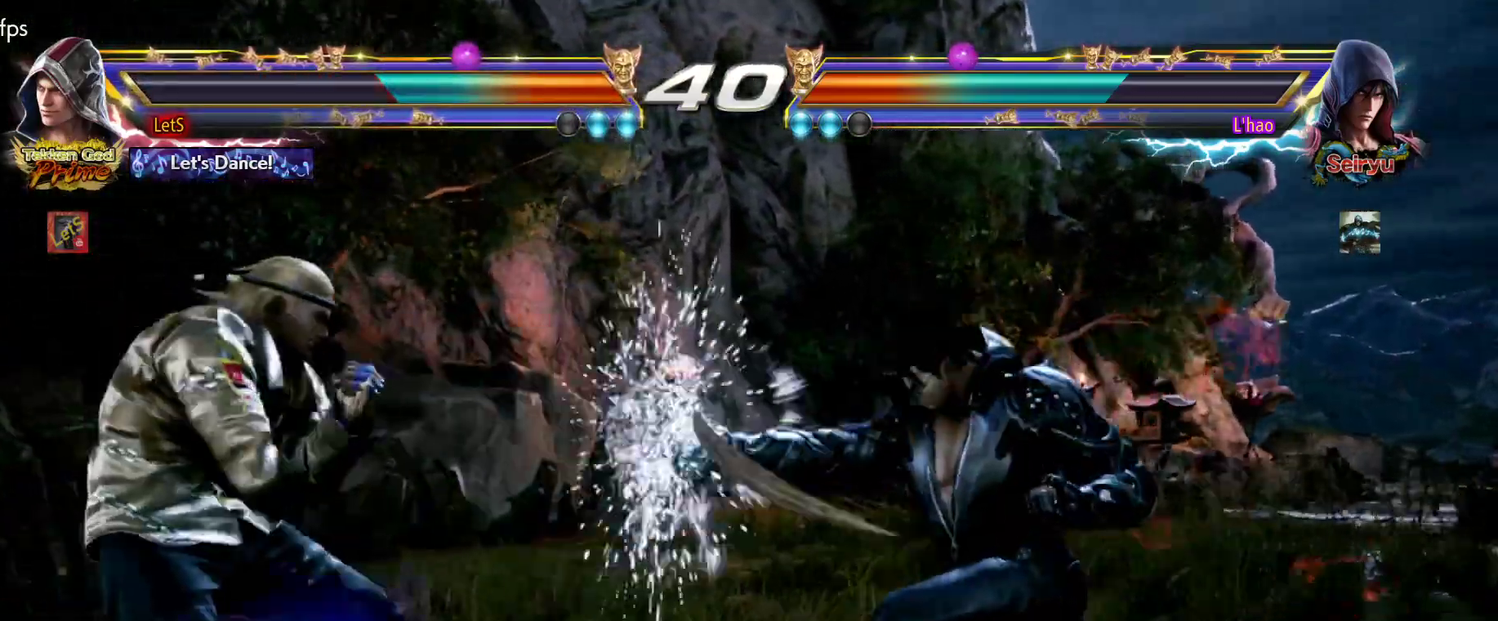
{"buttons": ["DPAD_LEFT"], "left_stick": "center", "right_stick": "center", "events": [[100, "SQUARE", "up"], [200, "DPAD_RIGHT", "down"], [233, "DPAD_RIGHT", "up"], [333, "DPAD_RIGHT", "down"], [433, "DPAD_RIGHT", "up"], [500, "DPAD_LEFT", "down"]]}
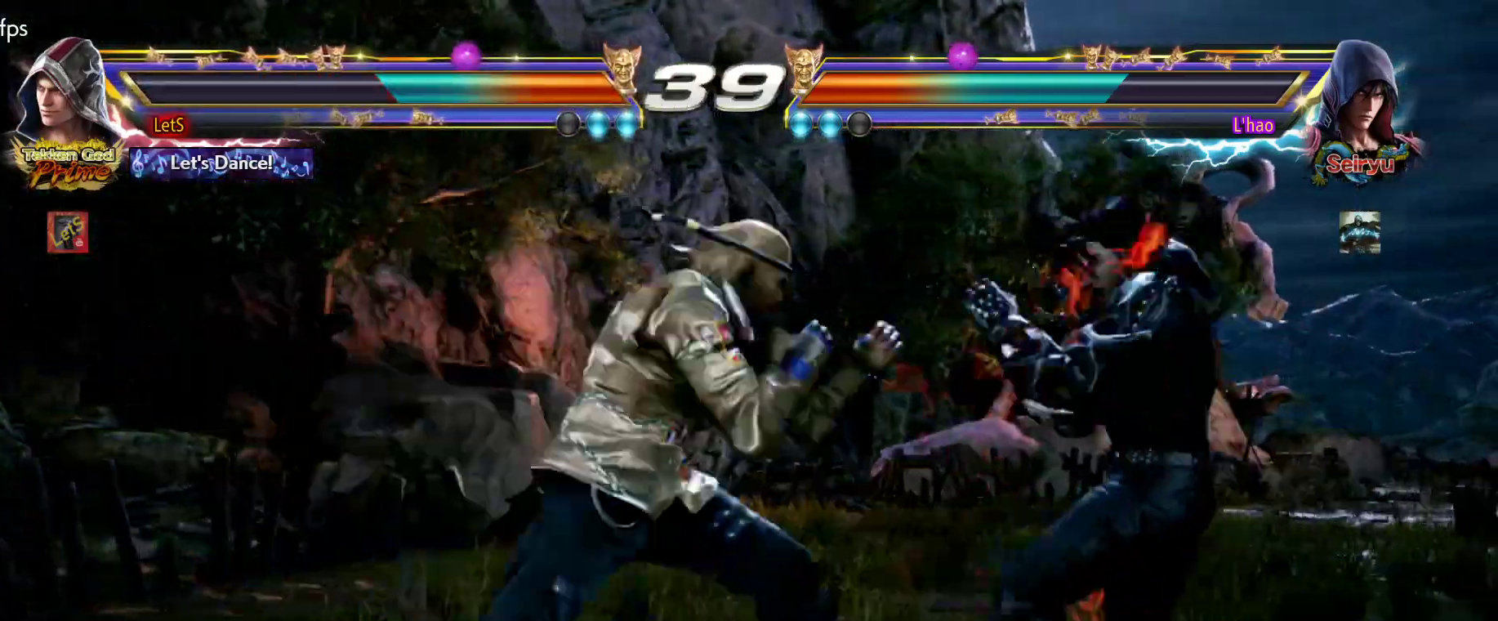
{"buttons": [], "left_stick": "center", "right_stick": "center", "events": [[100, "DPAD_LEFT", "up"], [167, "DPAD_LEFT", "down"], [500, "DPAD_LEFT", "up"]]}